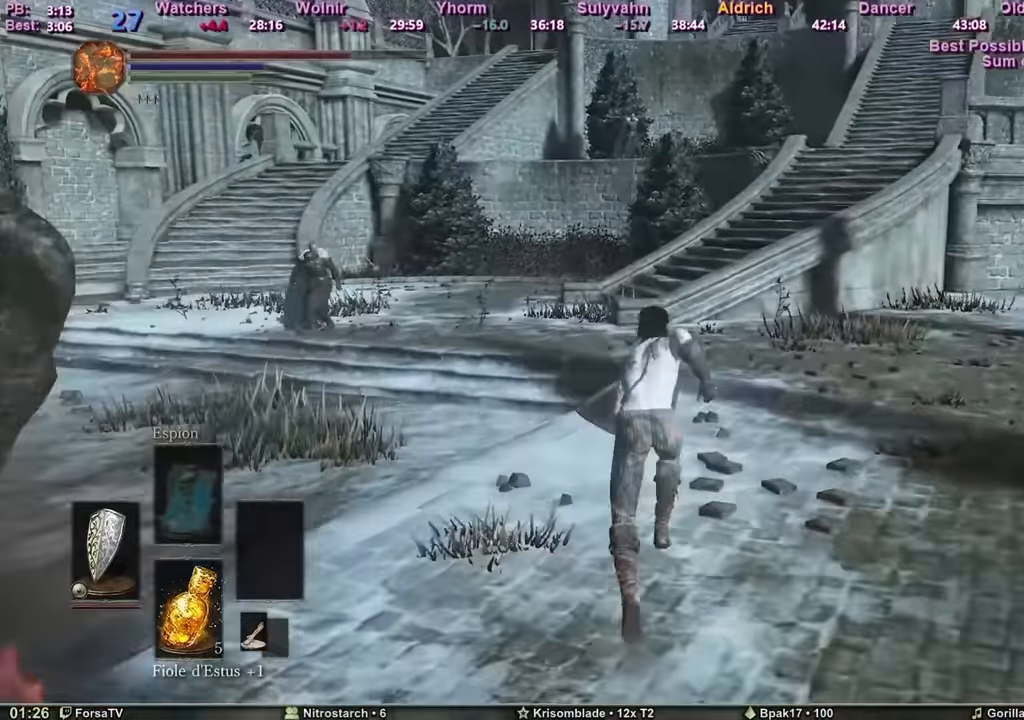
Gameplay with keyboard and mouse; each line is a JSON object with the keys and mouse buttons held at the frame after it. "events" lists presses ("down") and releases ("up") of "1", "2", "3", "4", "5", "6", "a", "c", "ctrl", "d", "e", "escape", "f", "g", "k", "l", "q", "r", "right", "s", "shift", "space", "tab", "z", "mouse_mb4", "mouse_mb5" and "mouse_wheel_up" between this image and that frame as [ms after this image, input, new state], when the widget could be followed in between. "mouse_mb4", "mouse_mb5", "mouse_wheel_up" = the "mb4", "mb5", "wheel_up" buttons of the "mouse" list. No other keys are recorded. Mouse movement is not recorded. Not read: other_keys.
{"keys": ["space", "z"], "mouse": [], "events": []}
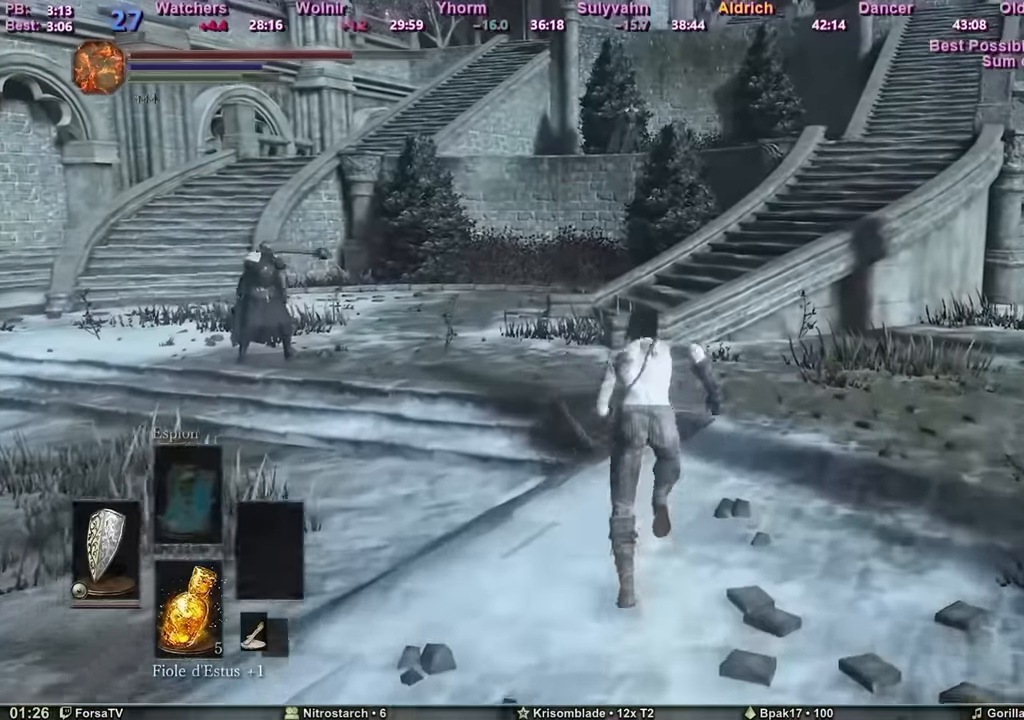
{"keys": ["space", "z"], "mouse": [], "events": []}
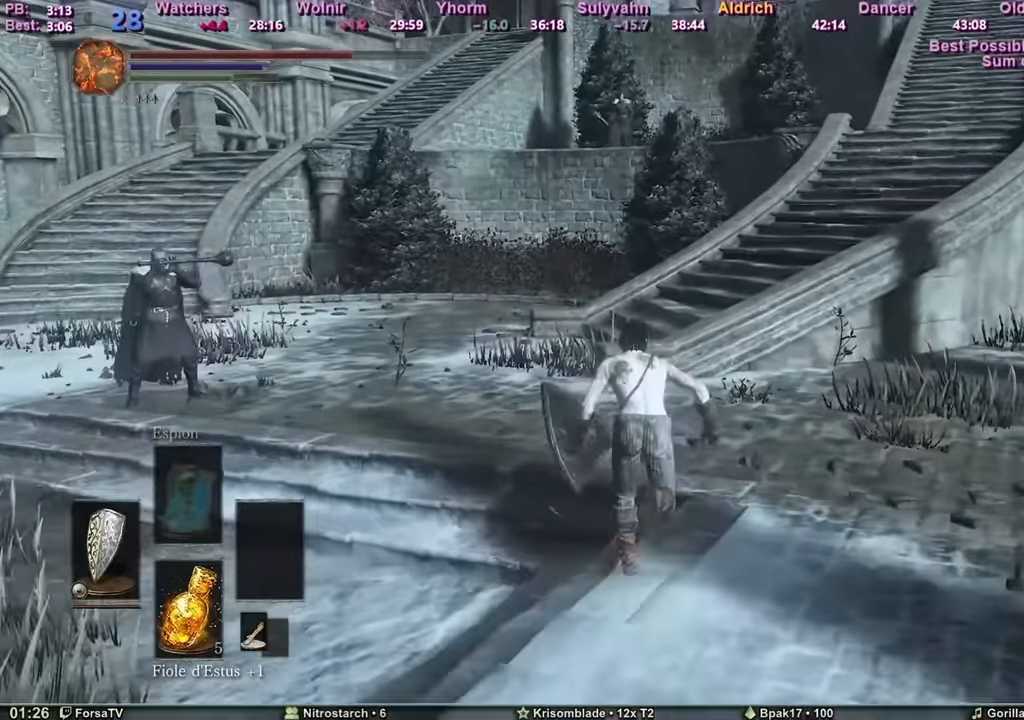
{"keys": ["space", "z"], "mouse": [], "events": []}
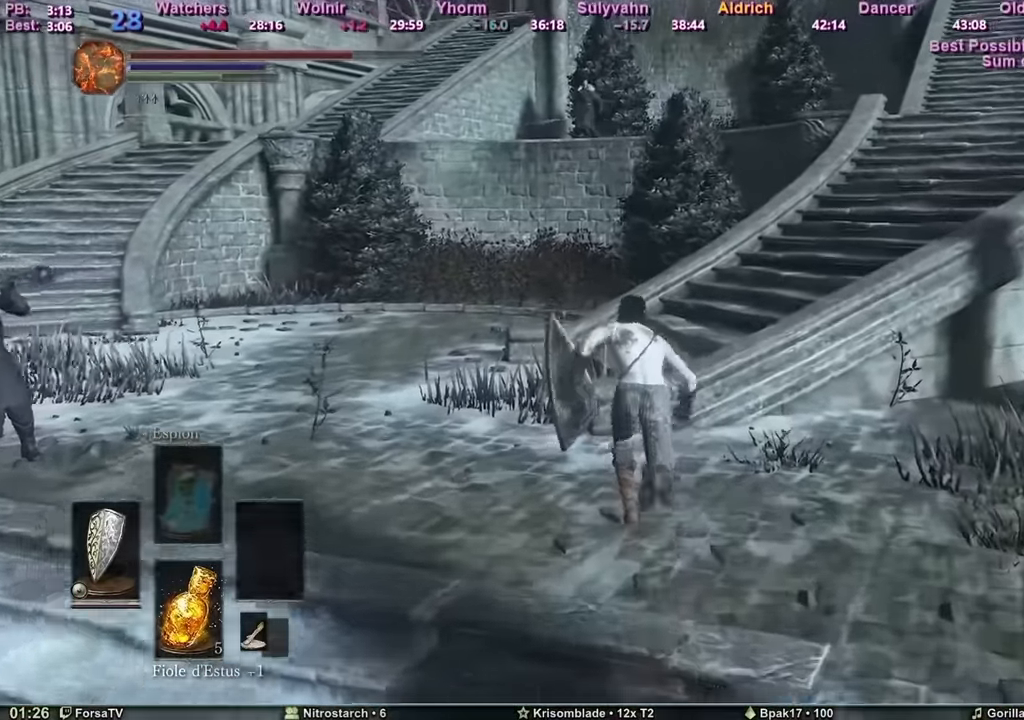
{"keys": ["space", "z"], "mouse": [], "events": []}
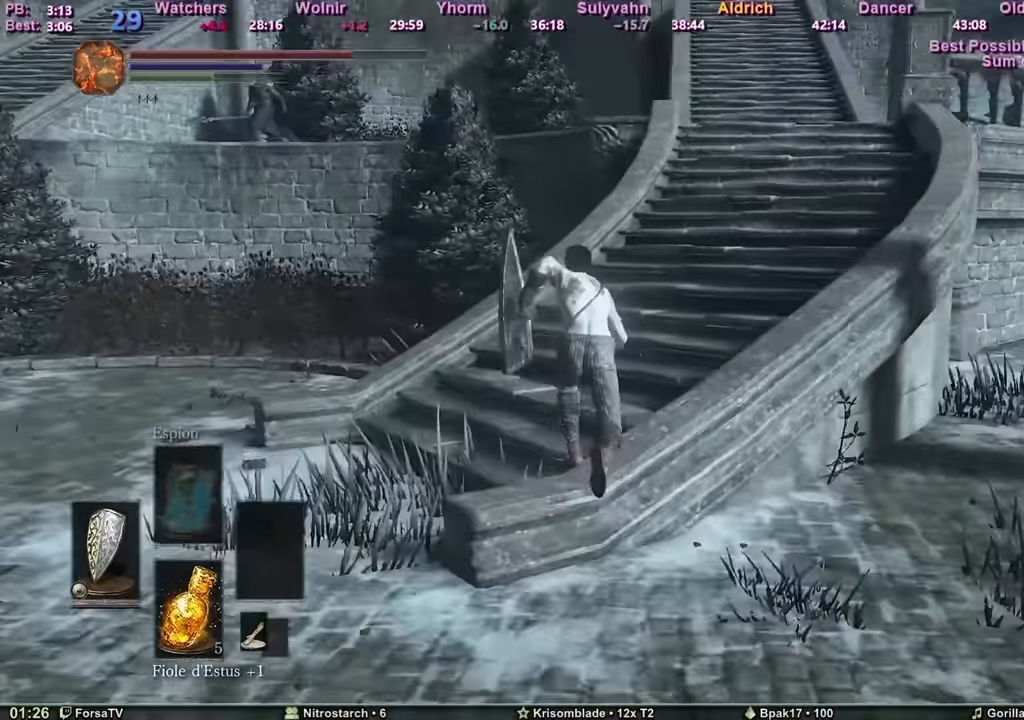
{"keys": ["z"], "mouse": [], "events": [[350, "space", "up"]]}
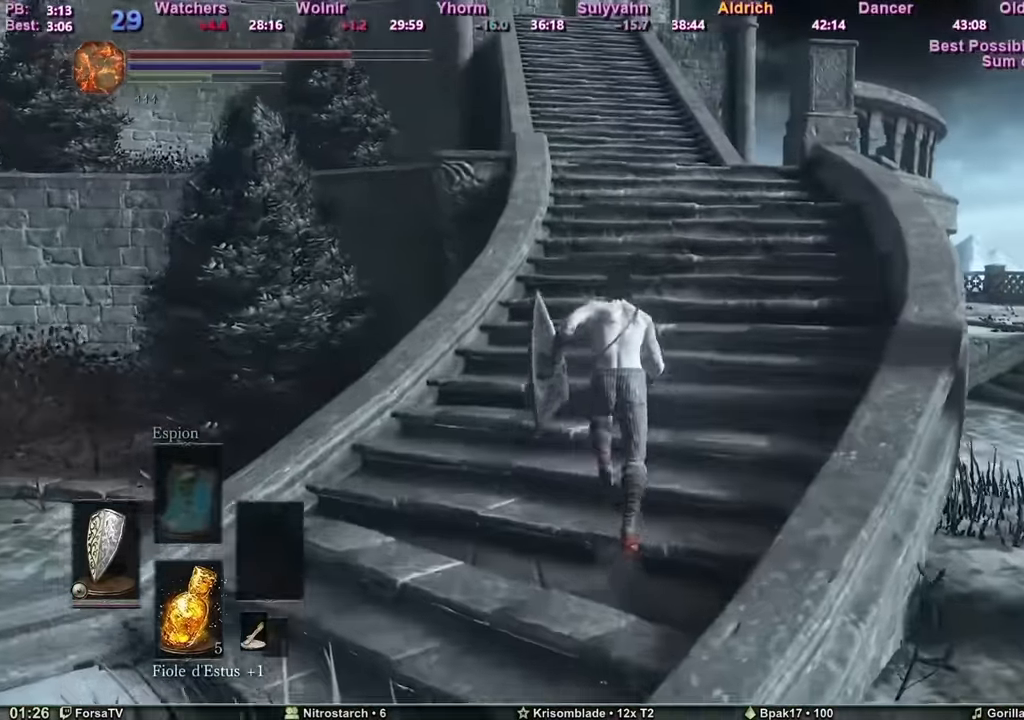
{"keys": ["space", "z"], "mouse": [], "events": [[217, "space", "down"]]}
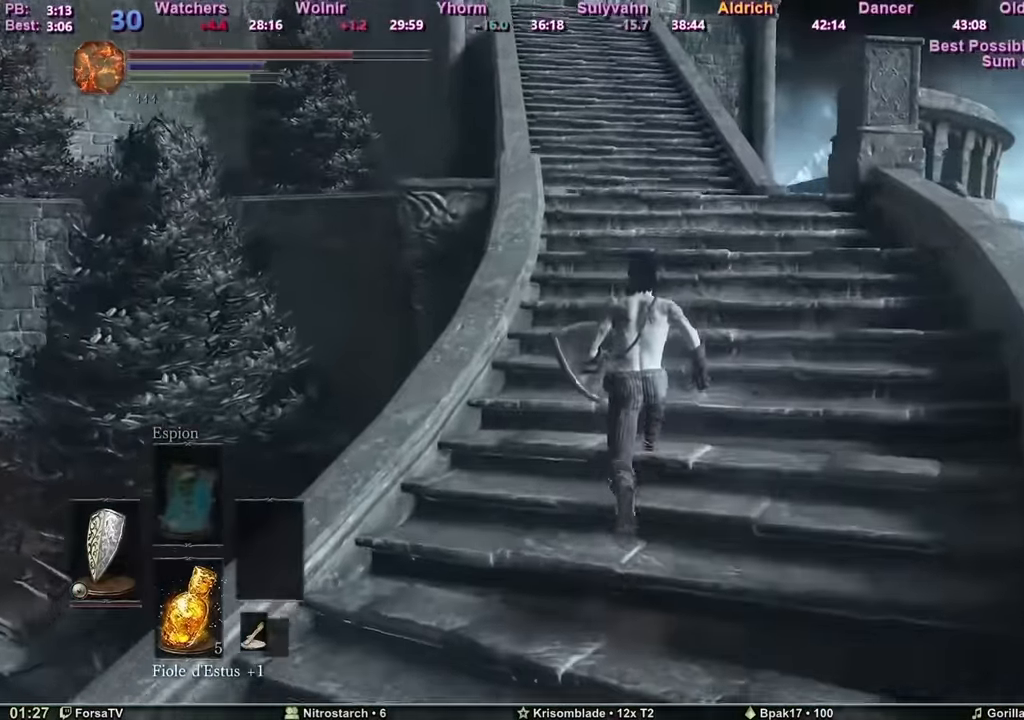
{"keys": ["d", "space", "z"], "mouse": [], "events": [[417, "d", "down"]]}
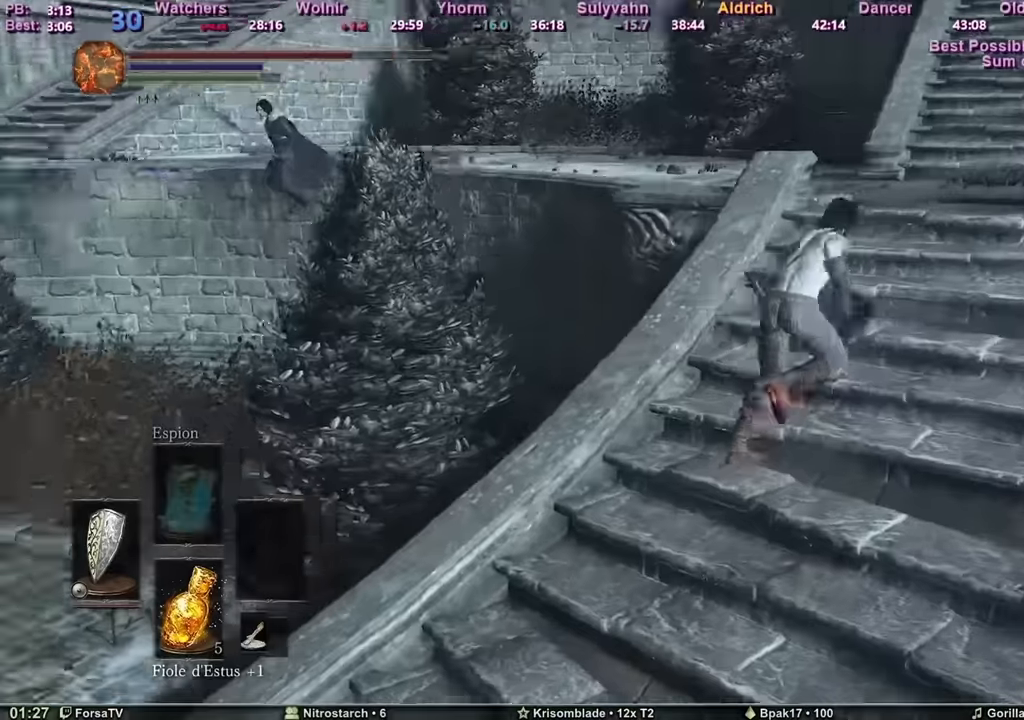
{"keys": ["d", "space", "z"], "mouse": [], "events": []}
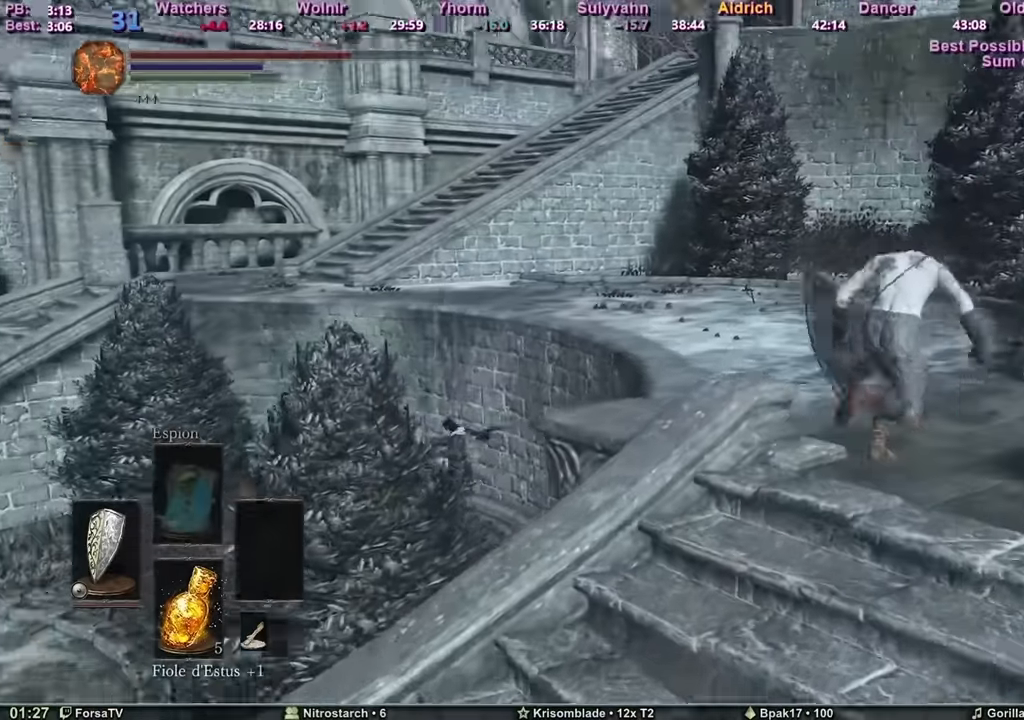
{"keys": ["space", "z"], "mouse": [], "events": [[283, "d", "up"]]}
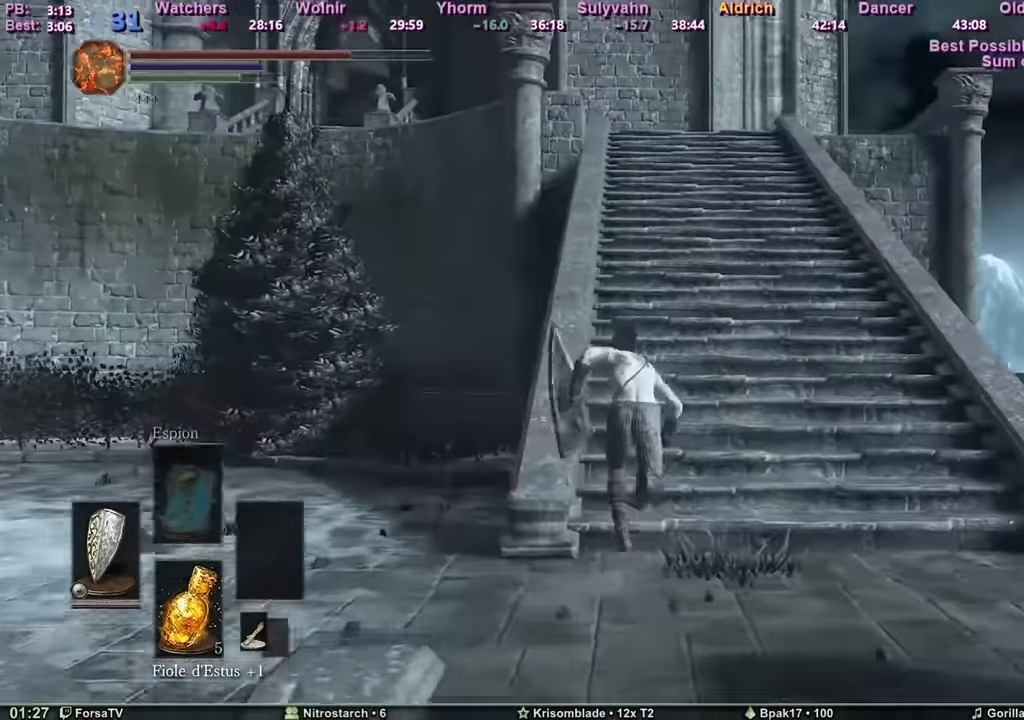
{"keys": ["space", "z"], "mouse": [], "events": []}
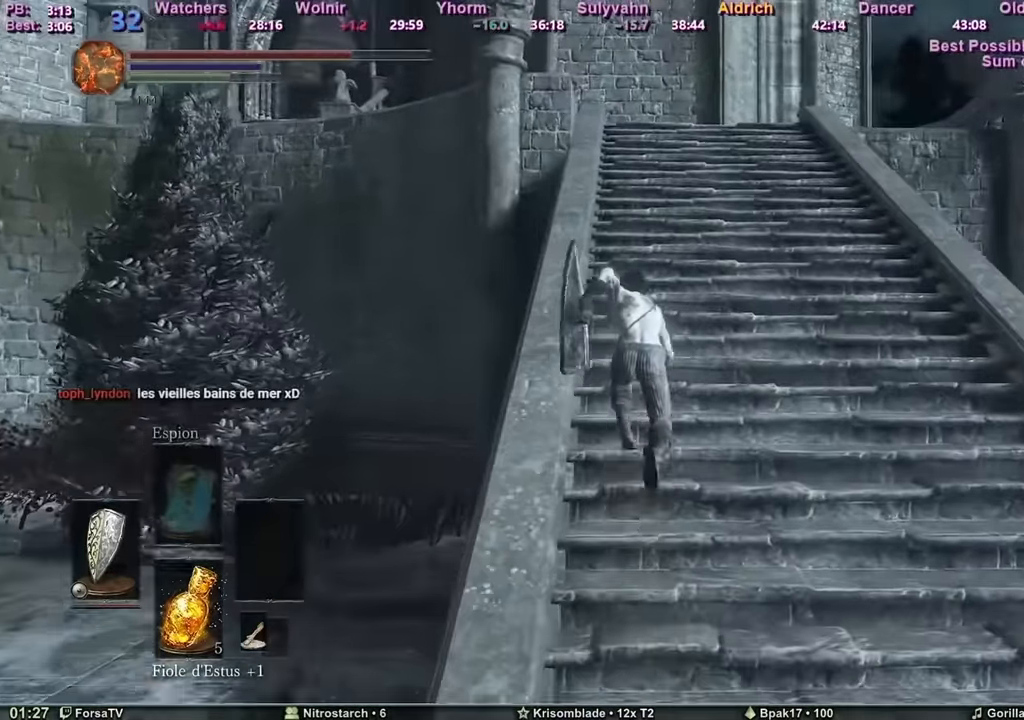
{"keys": ["space", "z"], "mouse": [], "events": []}
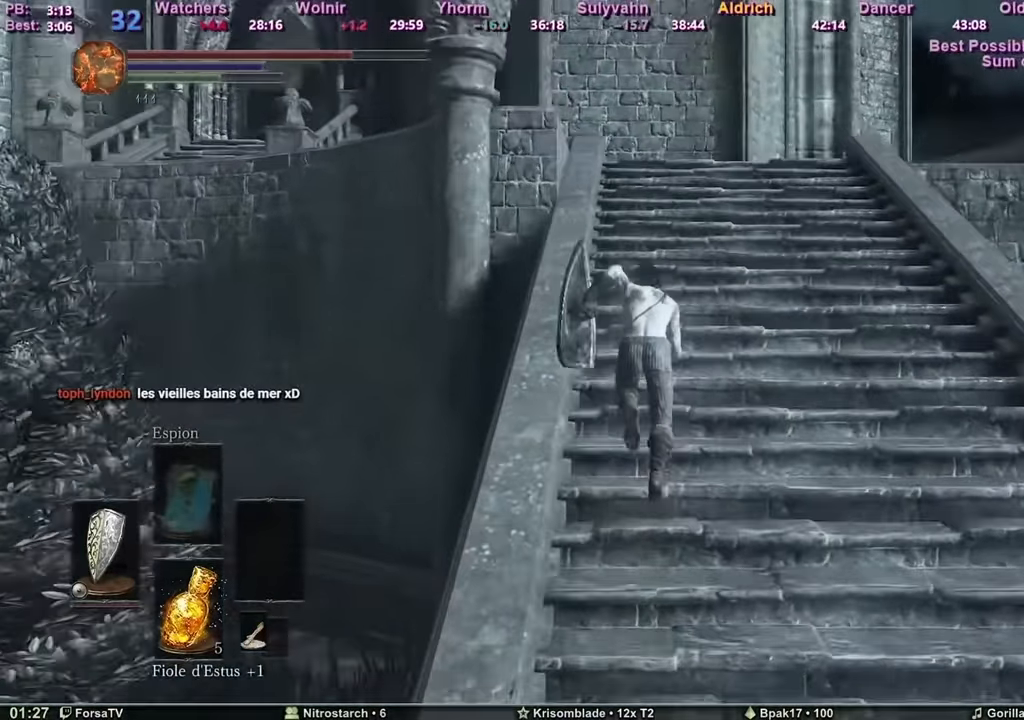
{"keys": ["space", "z"], "mouse": [], "events": []}
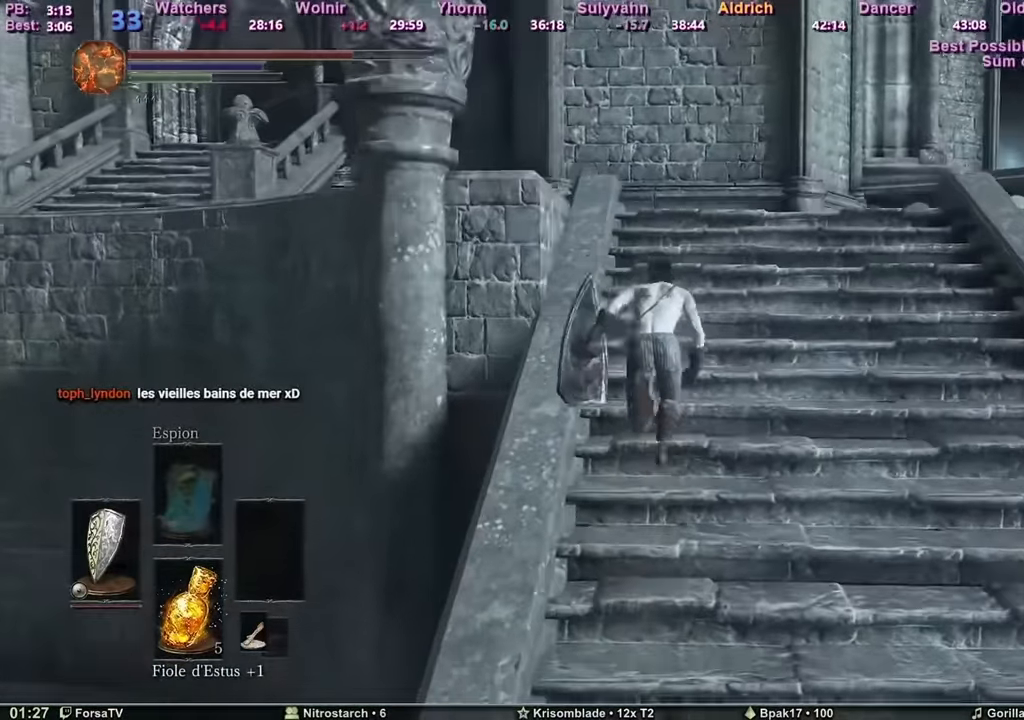
{"keys": ["q", "space", "z"], "mouse": [], "events": [[384, "q", "down"]]}
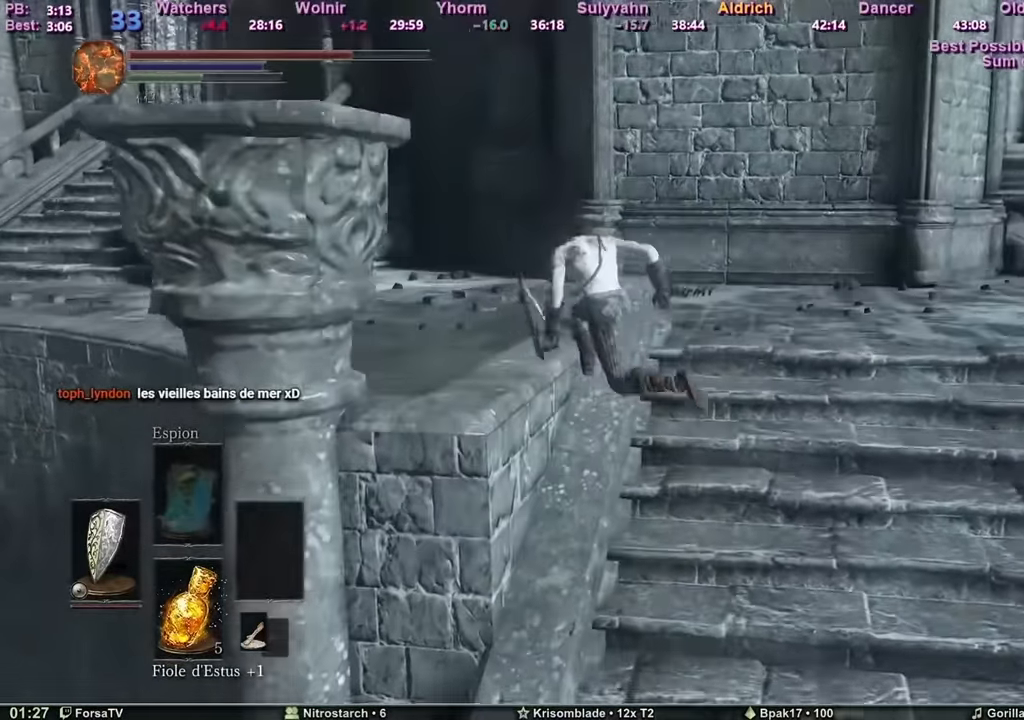
{"keys": ["q", "space", "z"], "mouse": [], "events": []}
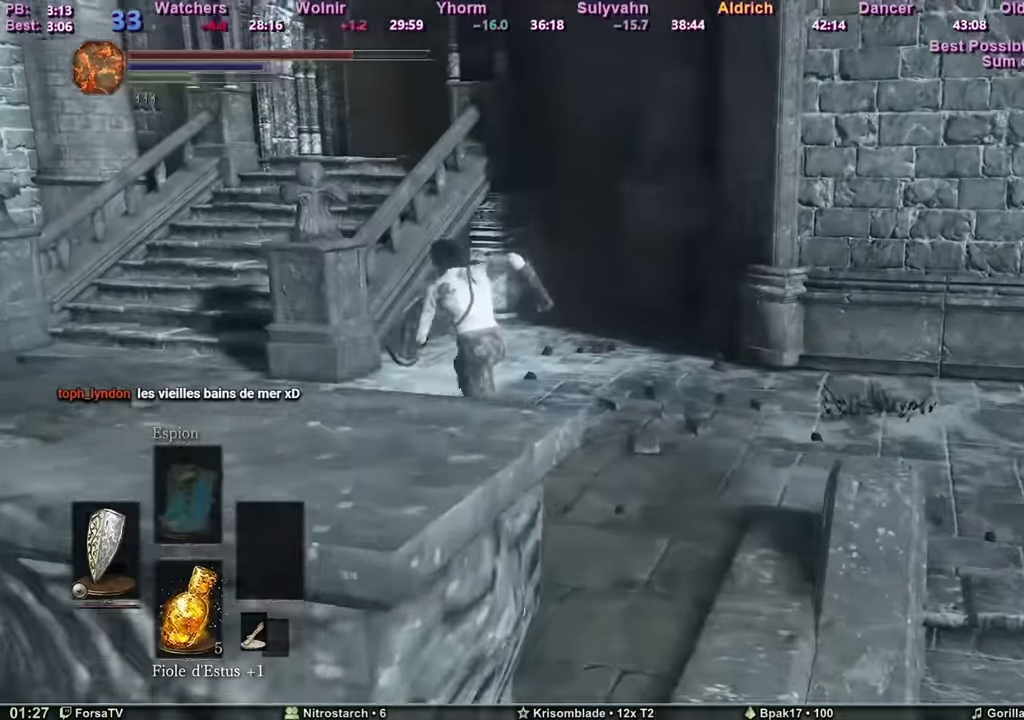
{"keys": ["q", "space", "z"], "mouse": [], "events": []}
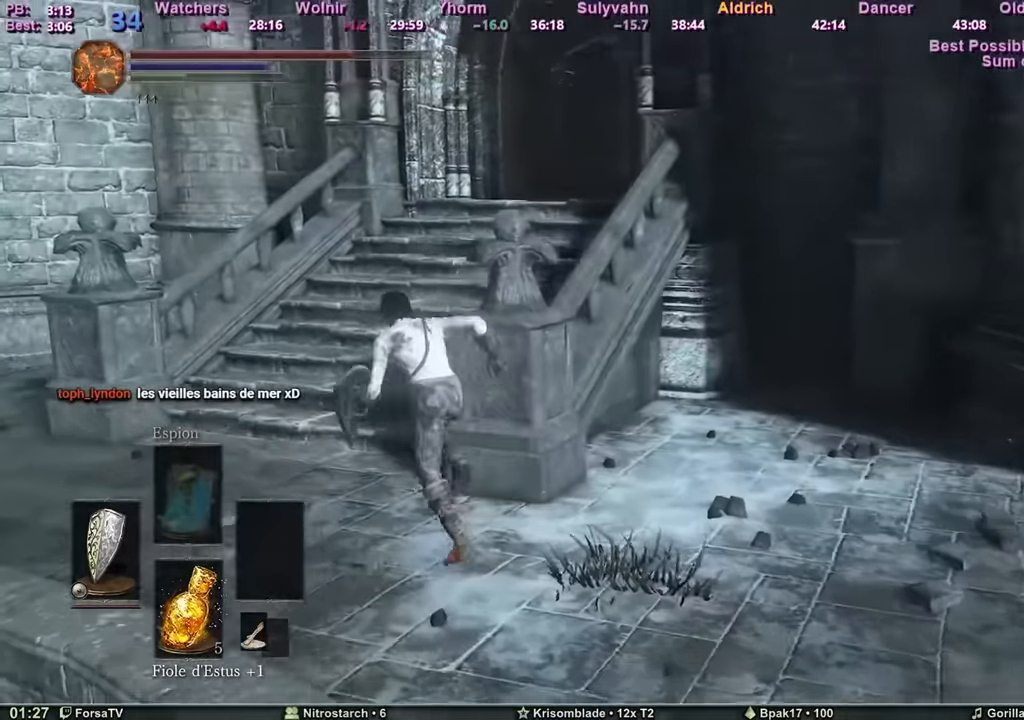
{"keys": ["space", "z"], "mouse": [], "events": [[167, "q", "up"]]}
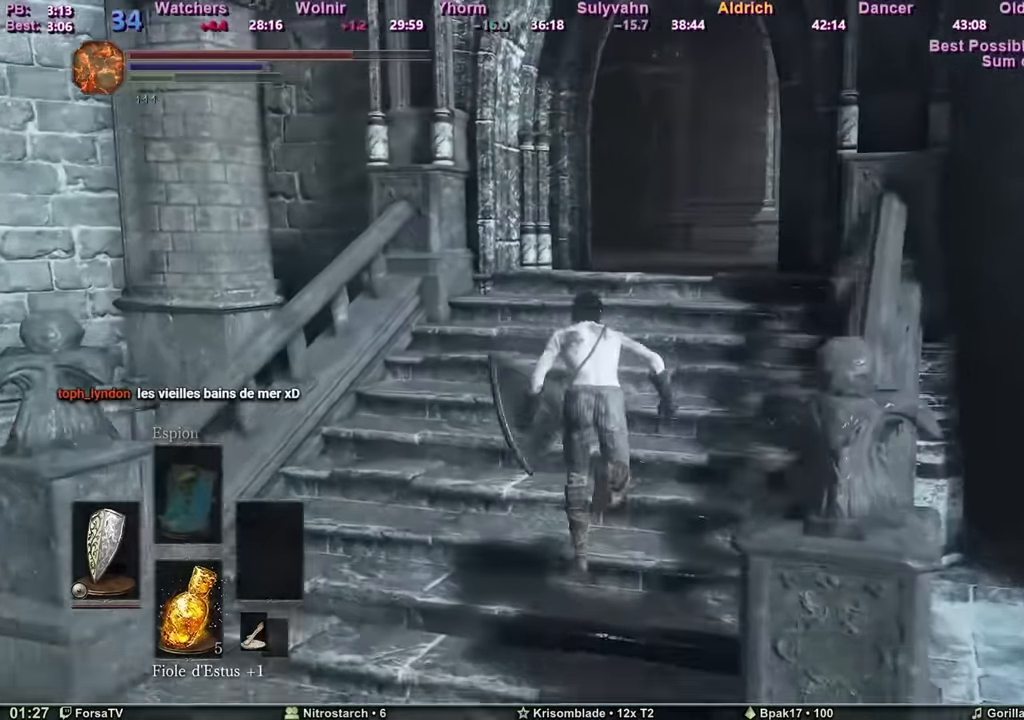
{"keys": ["space", "z"], "mouse": [], "events": []}
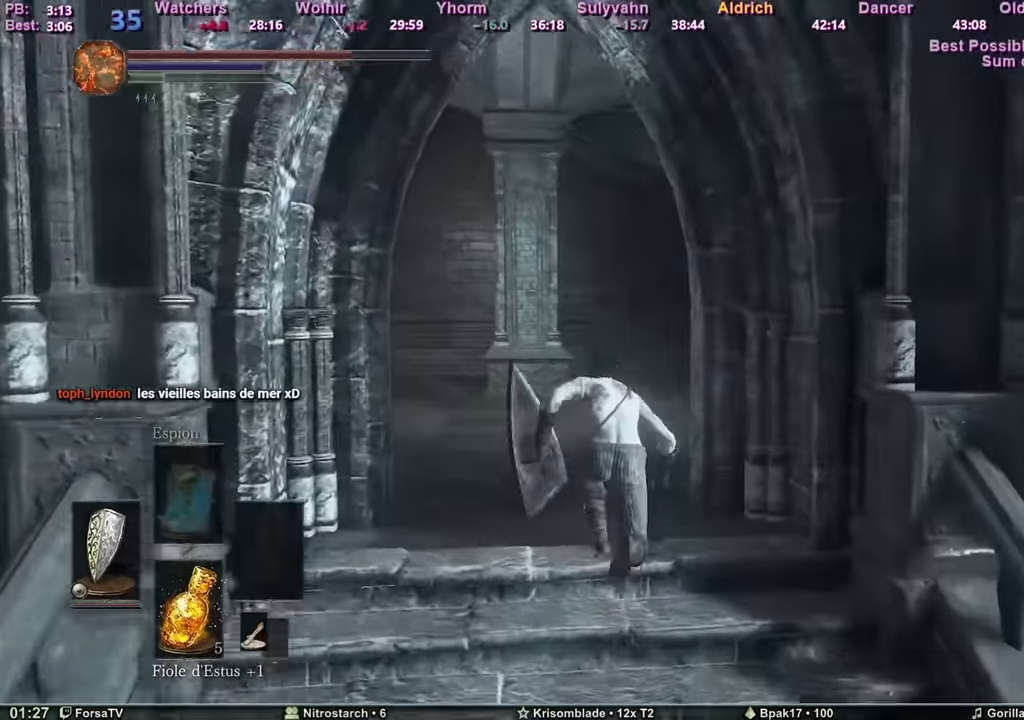
{"keys": ["space", "z"], "mouse": [], "events": []}
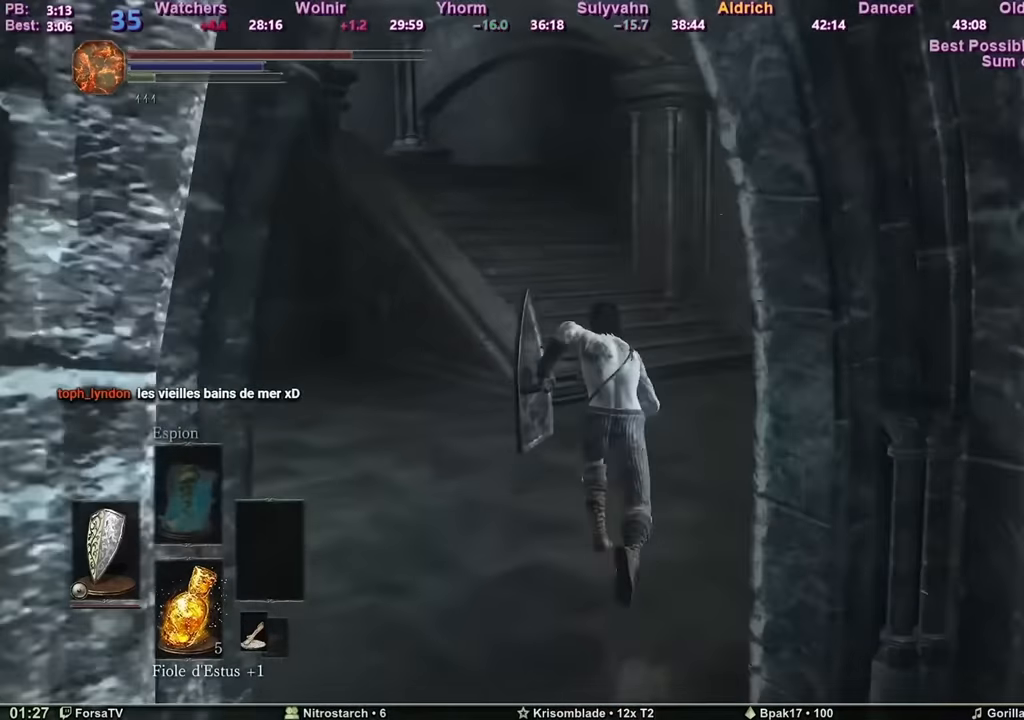
{"keys": ["space", "z"], "mouse": [], "events": []}
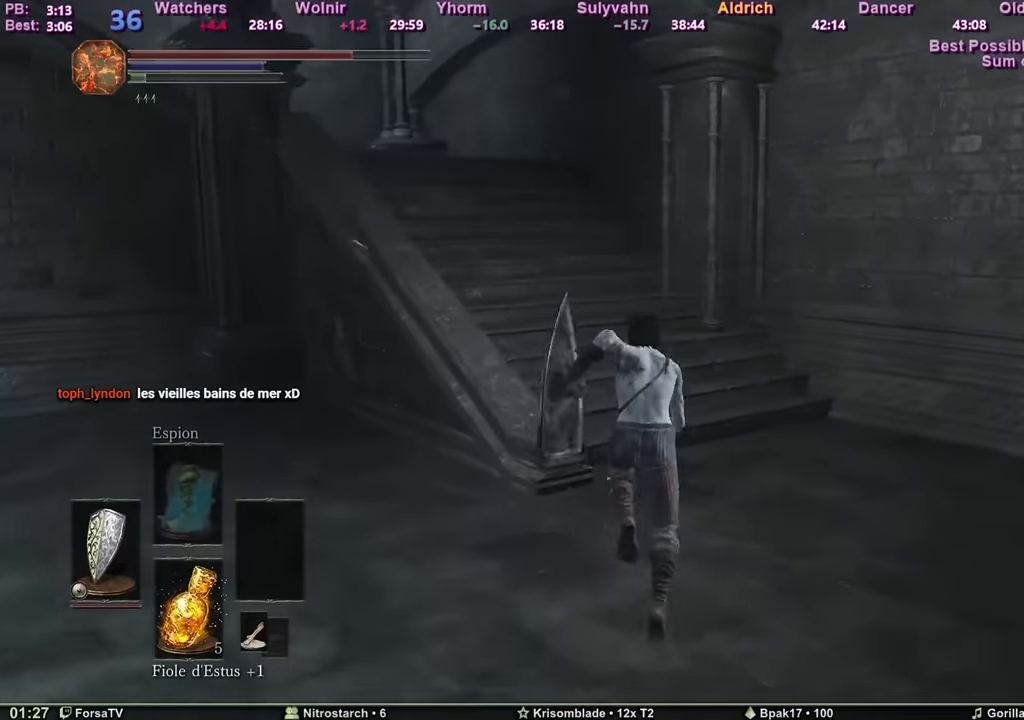
{"keys": ["z"], "mouse": [], "events": [[267, "space", "up"]]}
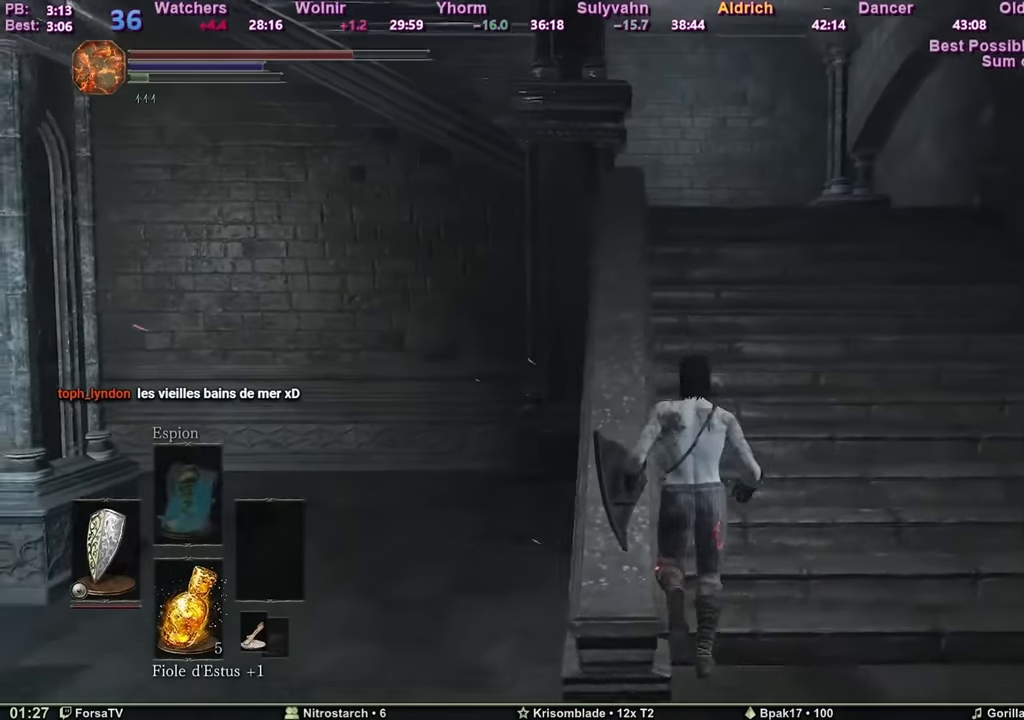
{"keys": ["z"], "mouse": [], "events": []}
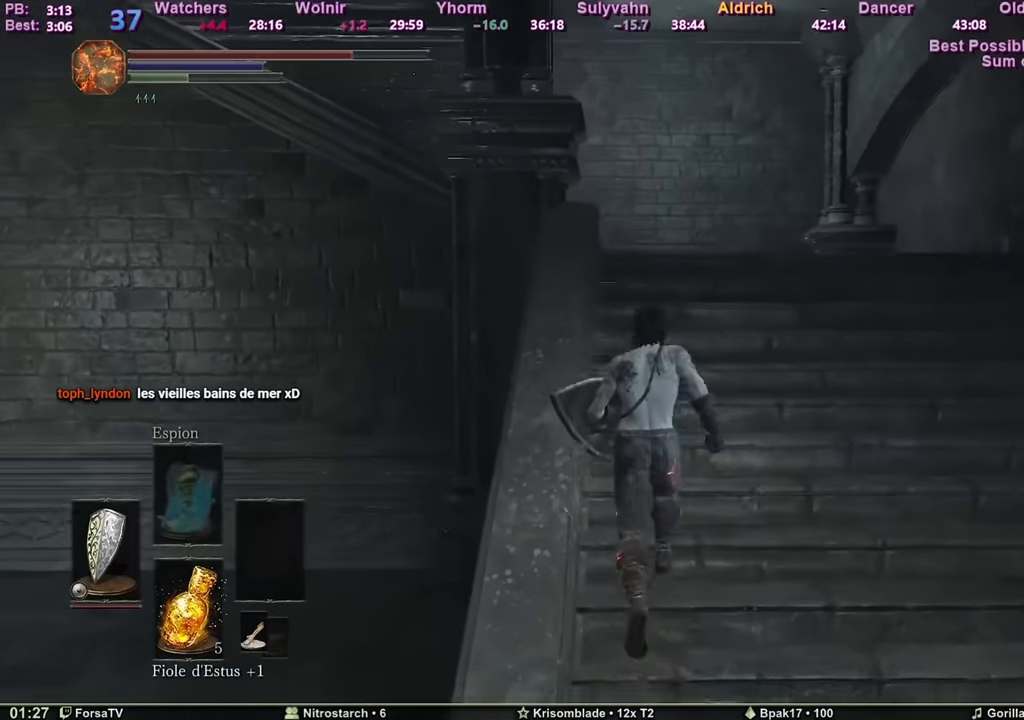
{"keys": ["space", "z"], "mouse": [], "events": [[484, "space", "down"]]}
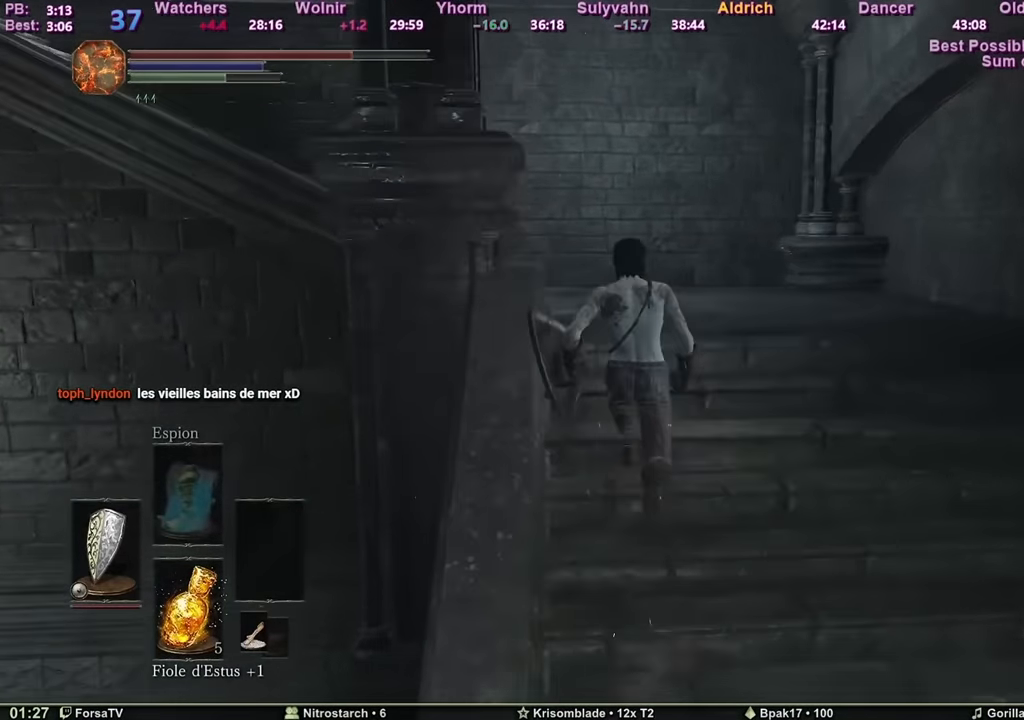
{"keys": ["space", "z"], "mouse": [], "events": []}
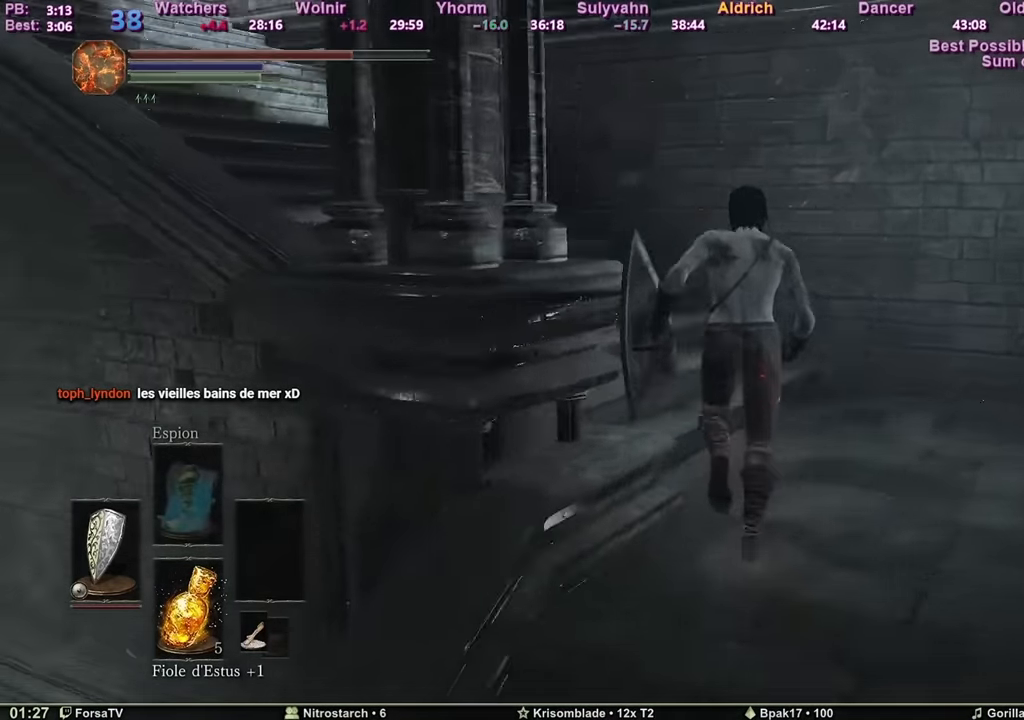
{"keys": ["space", "z"], "mouse": [], "events": []}
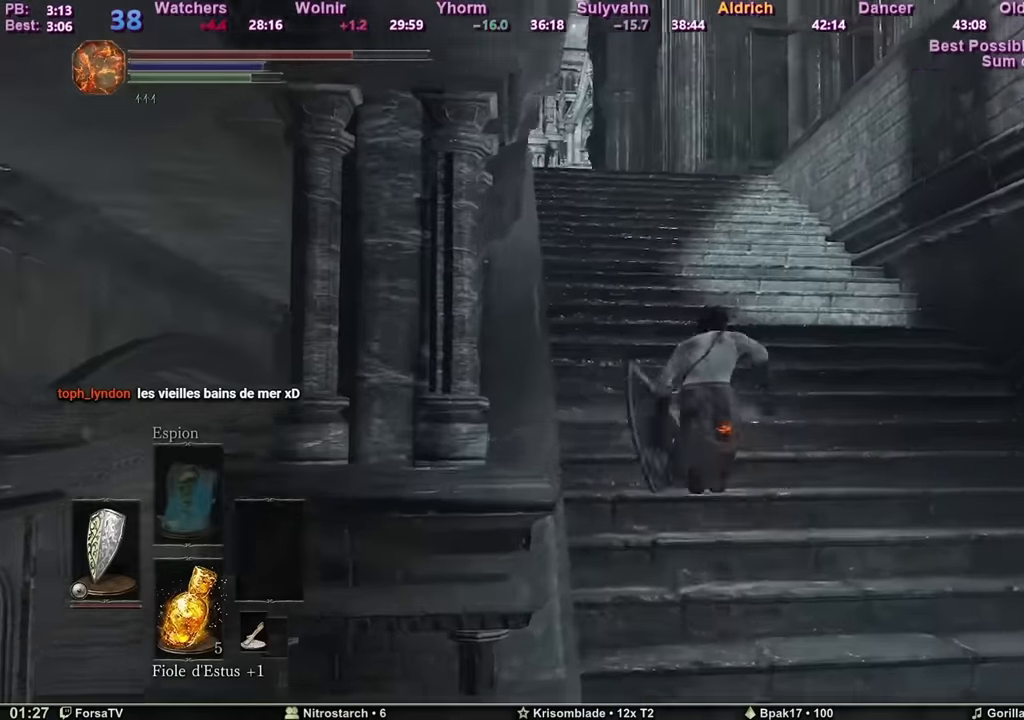
{"keys": ["space", "z"], "mouse": [], "events": []}
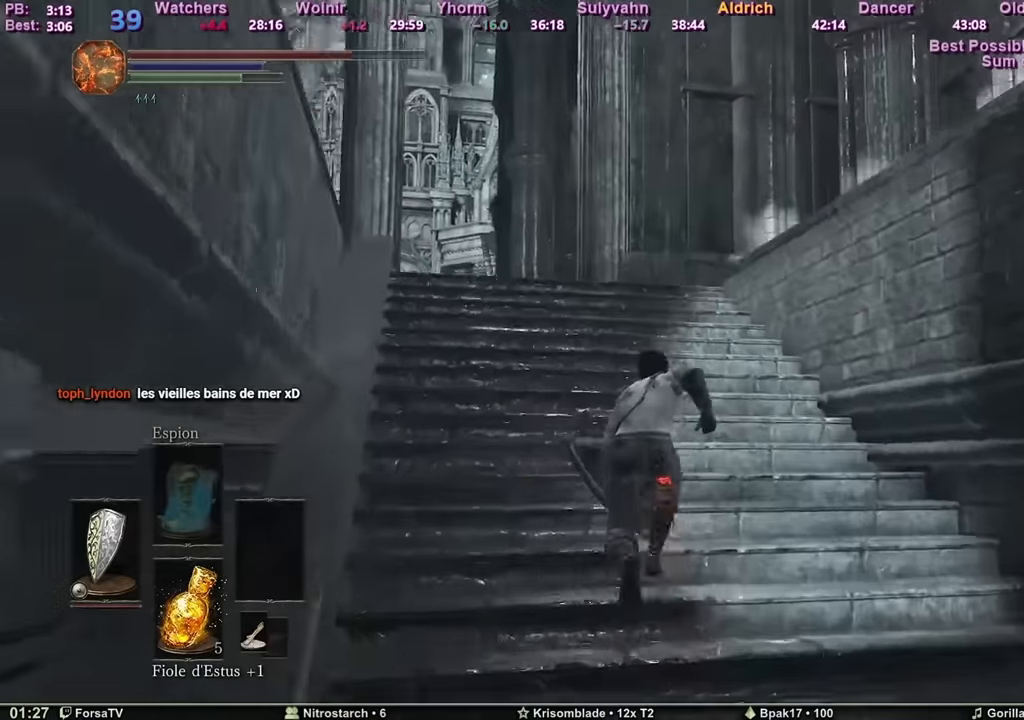
{"keys": ["space", "z"], "mouse": [], "events": []}
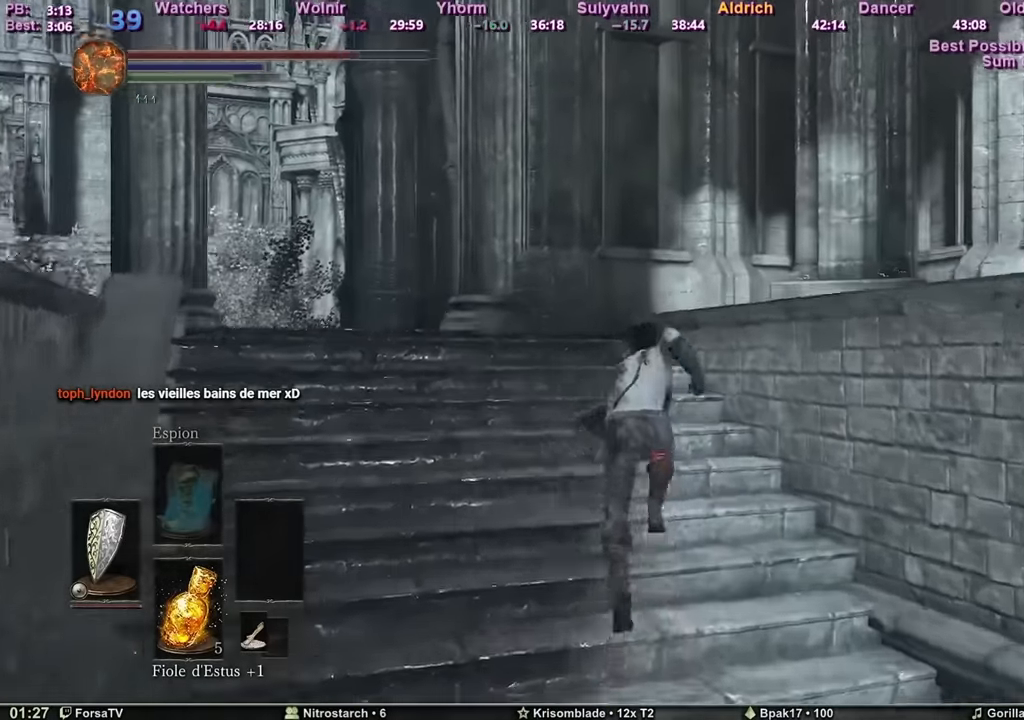
{"keys": ["d", "space", "z"], "mouse": [], "events": [[417, "d", "down"]]}
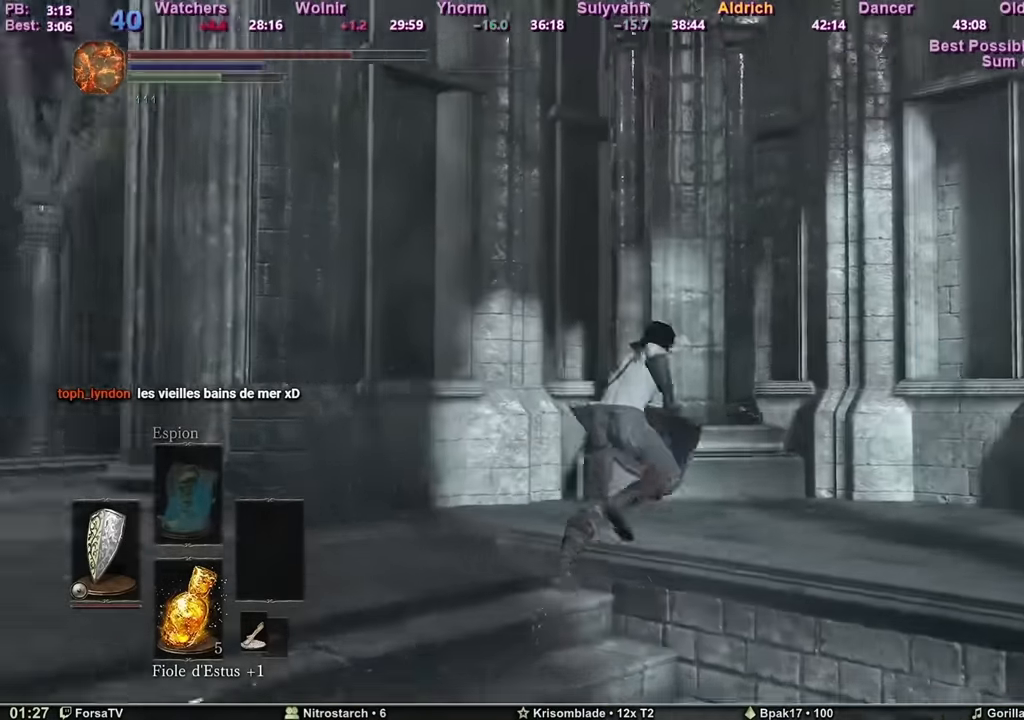
{"keys": ["d", "space", "z"], "mouse": [], "events": []}
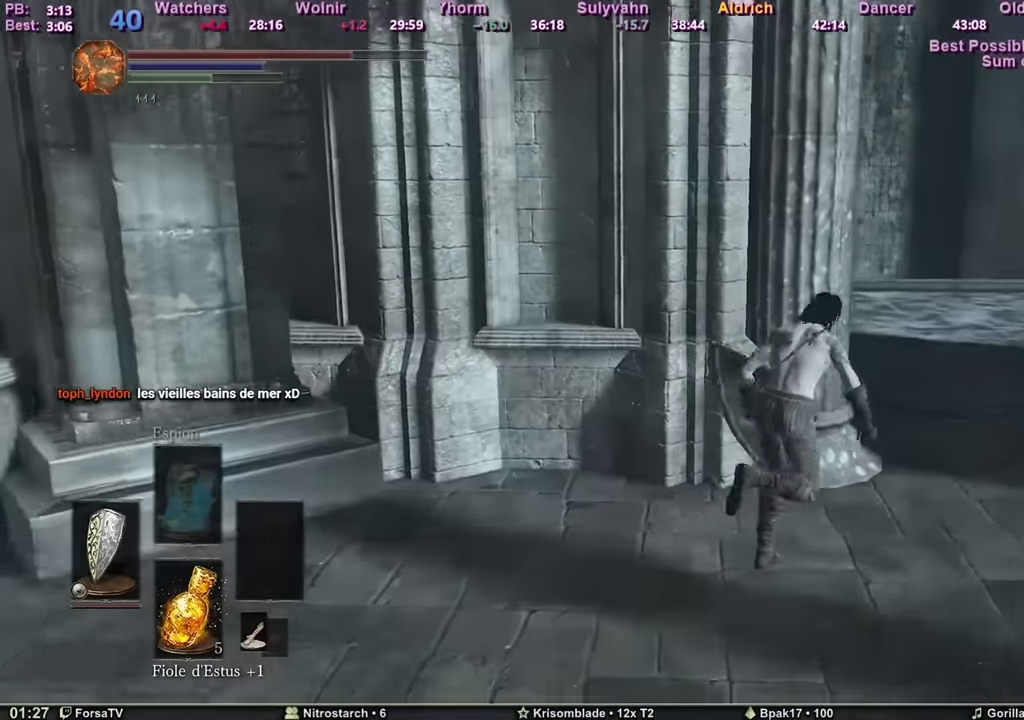
{"keys": ["space", "z"], "mouse": [], "events": [[400, "d", "up"]]}
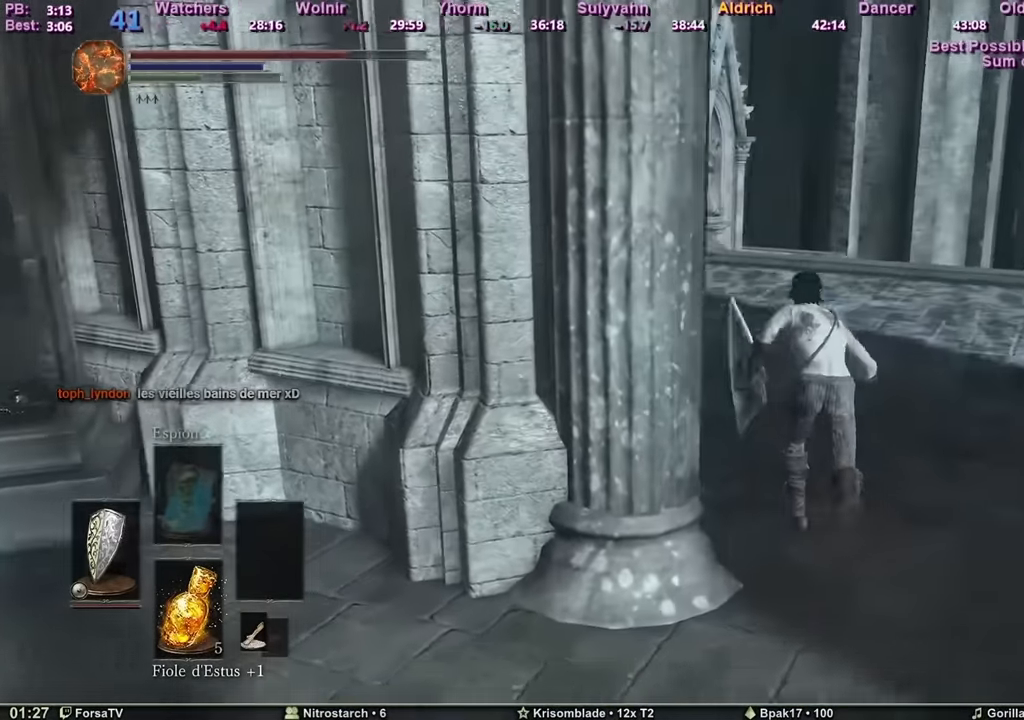
{"keys": ["space", "z"], "mouse": [], "events": []}